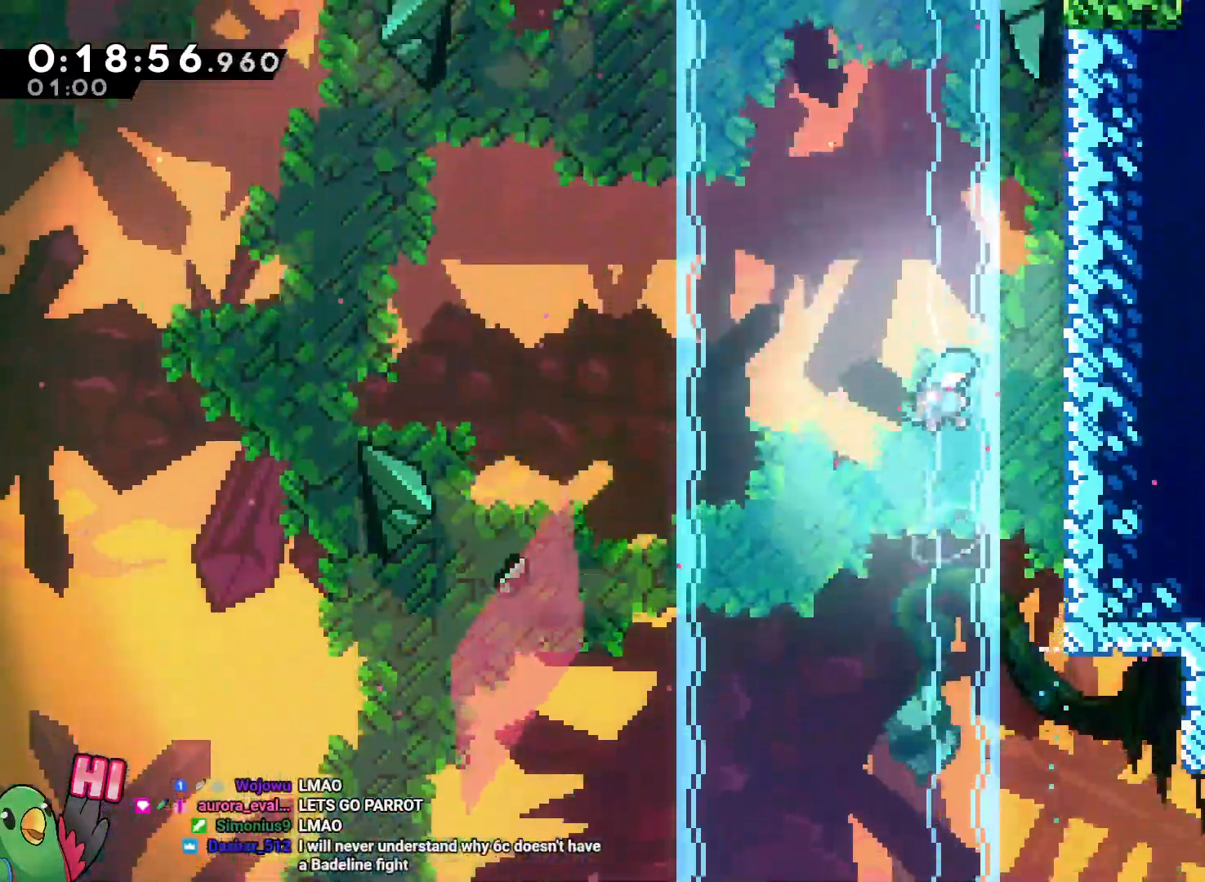
Gameplay with a controller (Nintendo layout); each line is a JSON object with the inputs held at the frame after it (dt_ms = milliseconds from this image to that frame). "events" lists button and stick changes between this image and that frame as [ms after this image, input, new state], when the widget could be followed in between. Not read: DPAD_LEFT DPAD_RIGHT HOME L3 R2 R3 START.
{"dt_ms": 500, "buttons": ["B", "R1"], "left_stick": "right", "right_stick": "center", "events": [[183, "DPAD_DOWN", "down"], [233, "DPAD_DOWN", "up"], [267, "L1", "down"], [483, "L1", "up"]]}
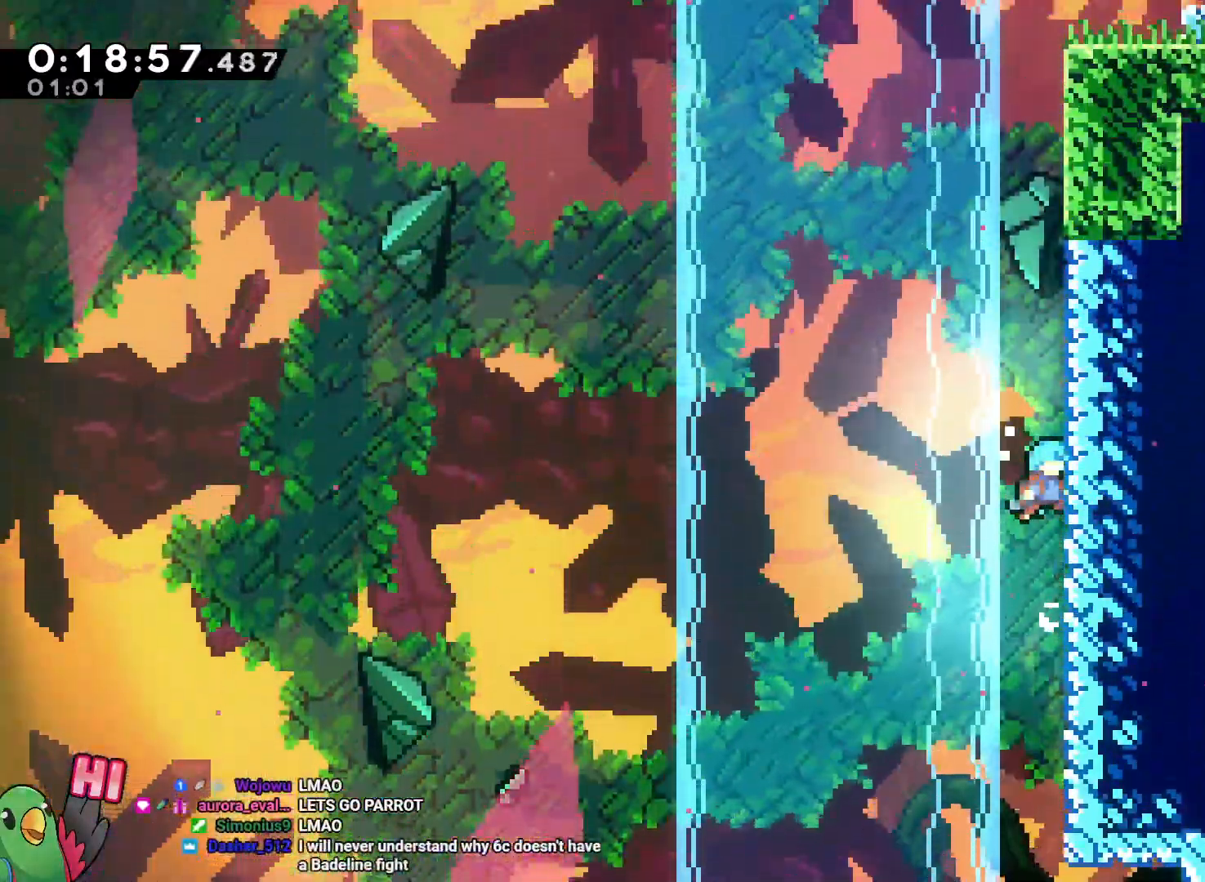
{"dt_ms": 500, "buttons": ["B", "L1", "R1"], "left_stick": "right", "right_stick": "center", "events": [[83, "L1", "down"], [267, "L1", "up"], [383, "L1", "down"]]}
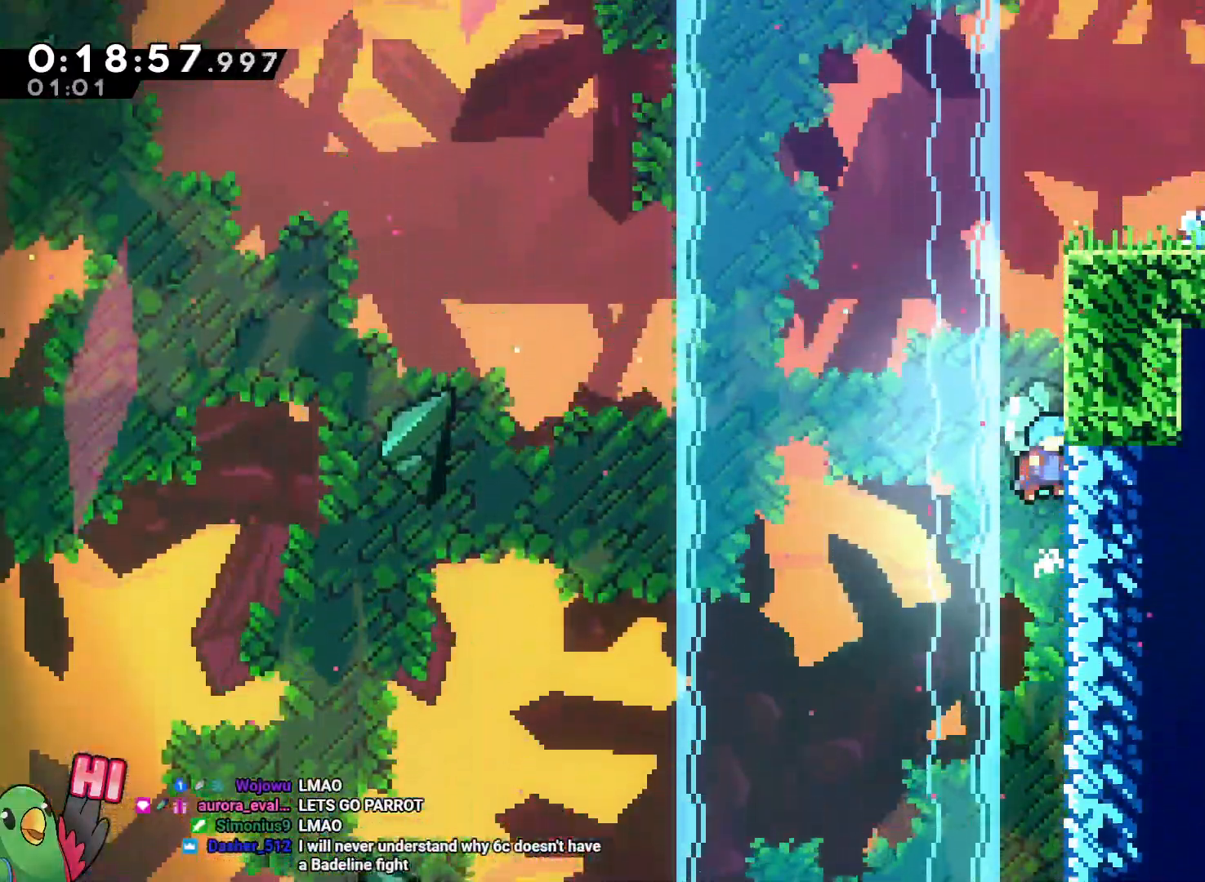
{"dt_ms": 500, "buttons": ["B"], "left_stick": "center", "right_stick": "center", "events": [[50, "L1", "up"], [133, "L1", "down"], [333, "B", "up"], [333, "L1", "up"], [333, "R1", "up"], [367, "left_stick", "center"], [467, "B", "down"]]}
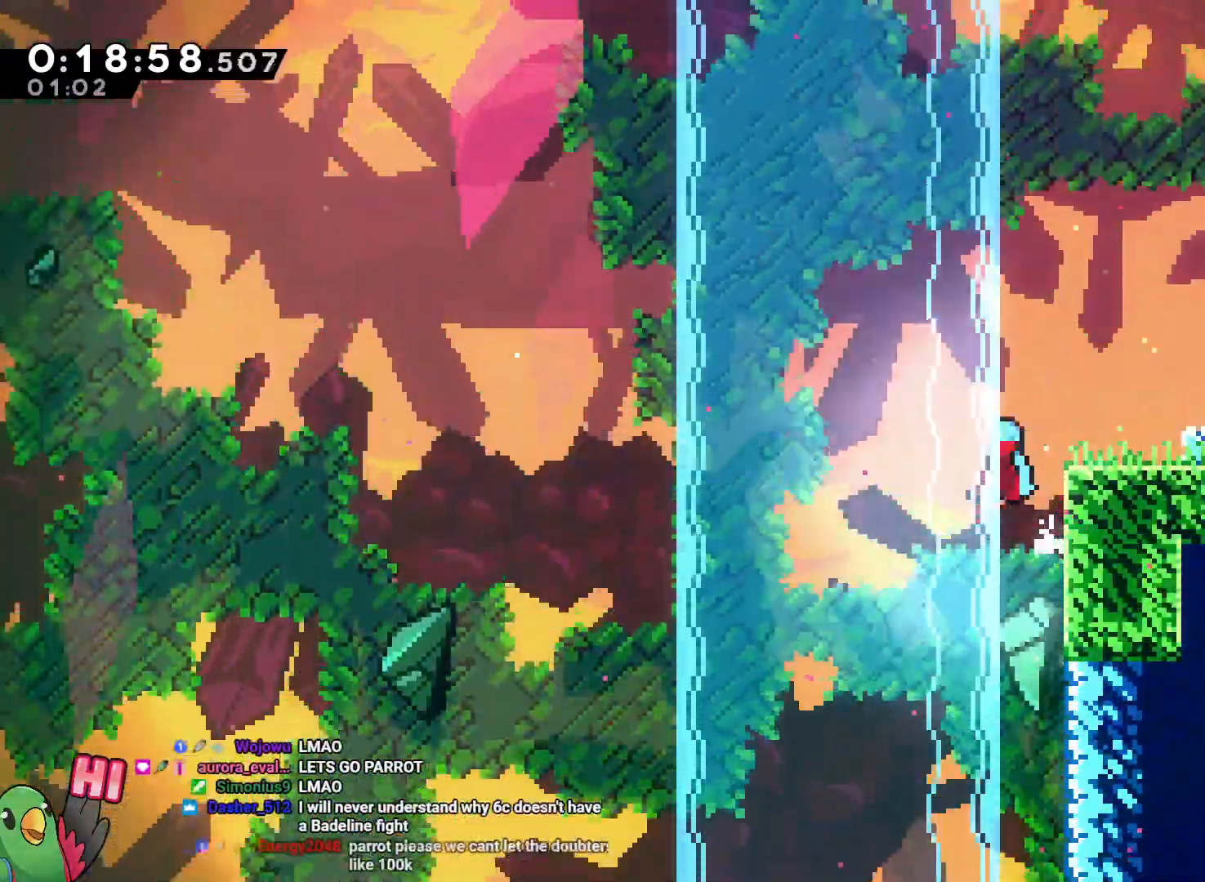
{"dt_ms": 1000, "buttons": [], "left_stick": "right", "right_stick": "center"}
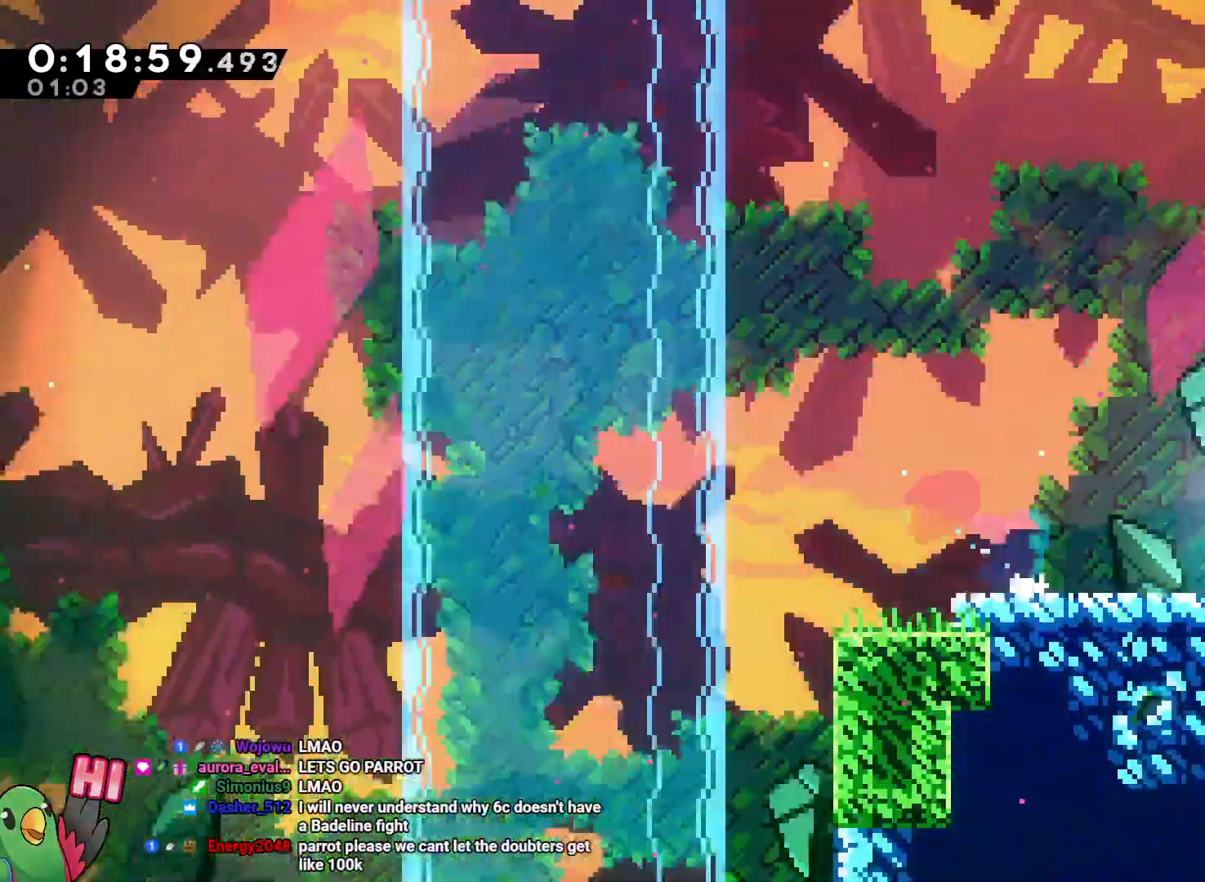
{"dt_ms": 1000, "buttons": [], "left_stick": "right", "right_stick": "center"}
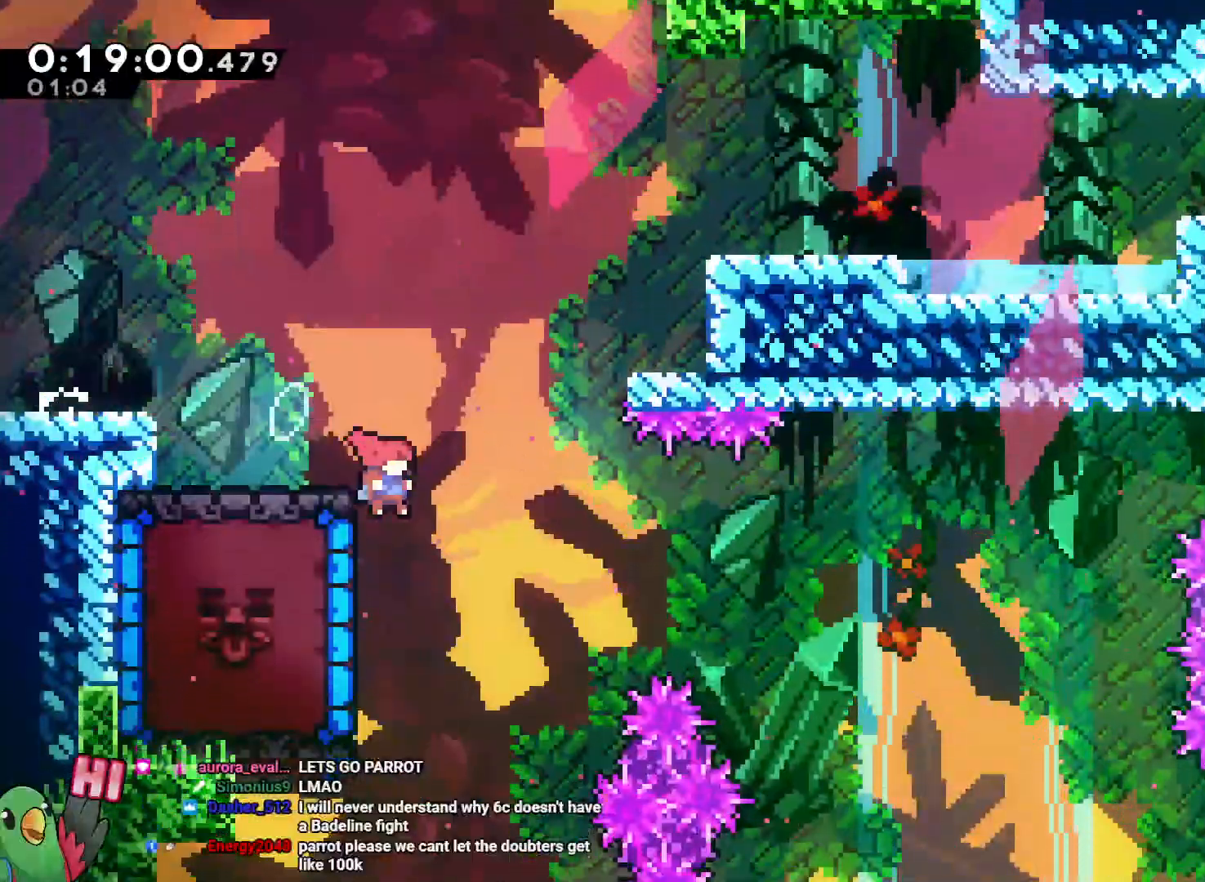
{"dt_ms": 1000, "buttons": ["L2"], "left_stick": "left", "right_stick": "center"}
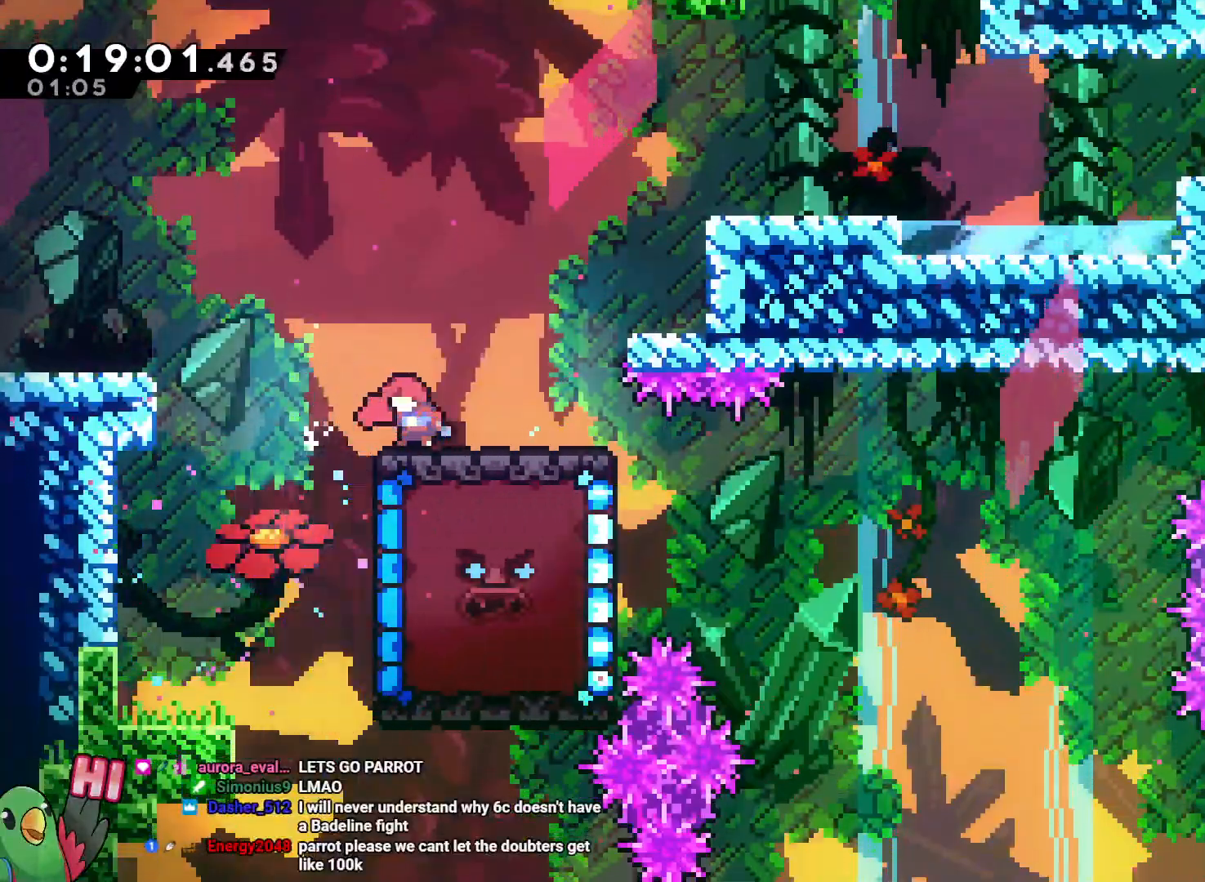
{"dt_ms": 500, "buttons": ["B", "Y", "L2"], "left_stick": "down", "right_stick": "center"}